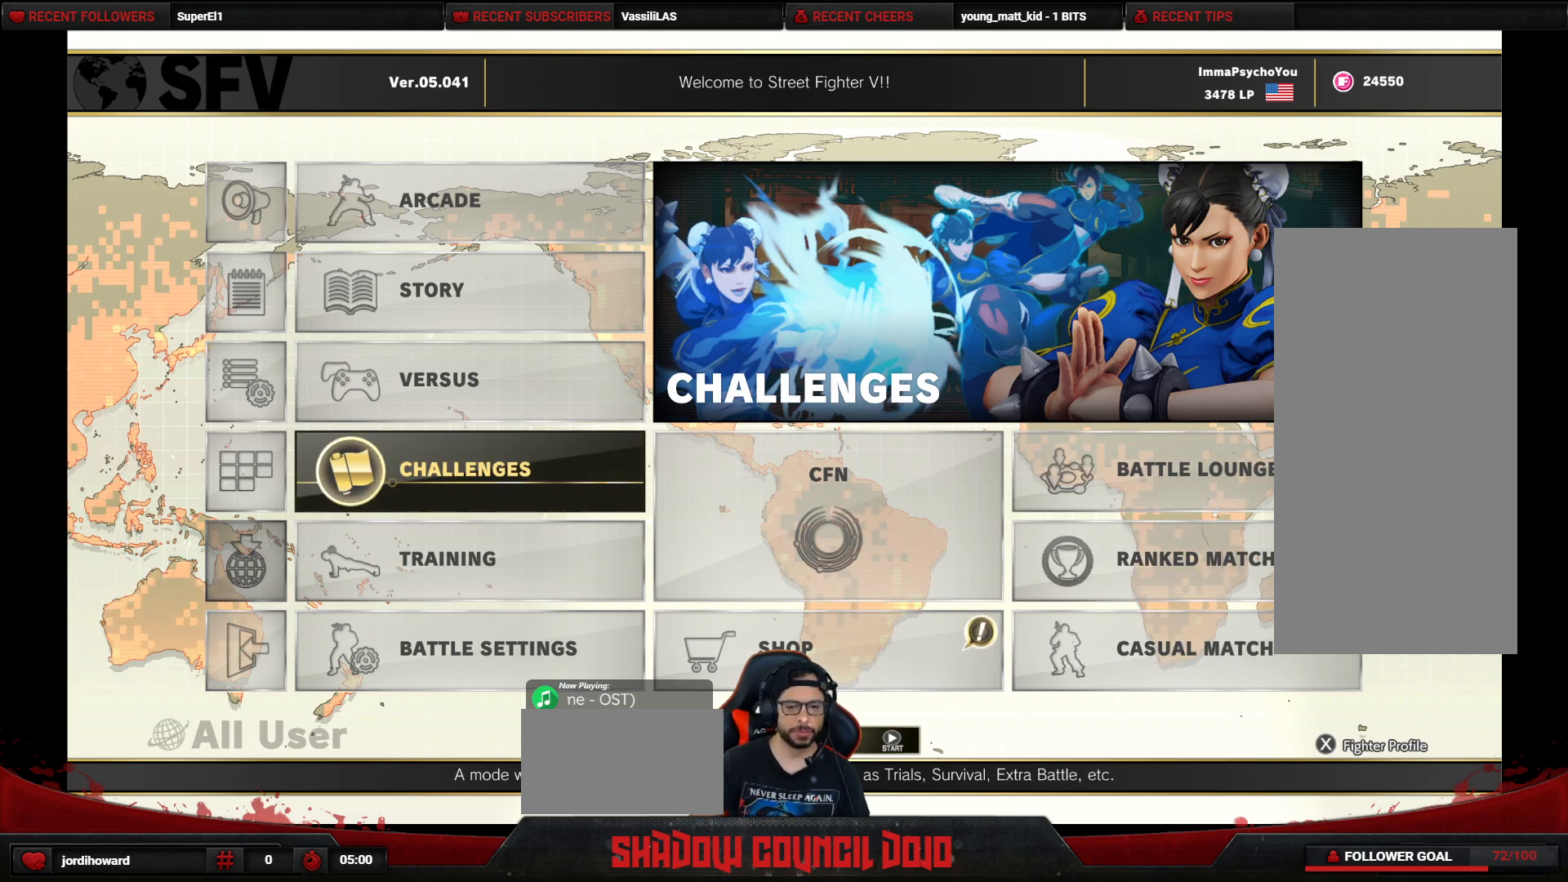
Gameplay with a controller (arcade stick); each line is a JSON object with the inputs held at the frame after it. "events" lists button and stick changes between this image and that frame as [ms after this image, input, new state], when the widget could be followed in between. Not read: L3 LK LP MP R3.
{"buttons": [], "events": [[50, "DPAD_DOWN", "down"], [167, "DPAD_DOWN", "up"]]}
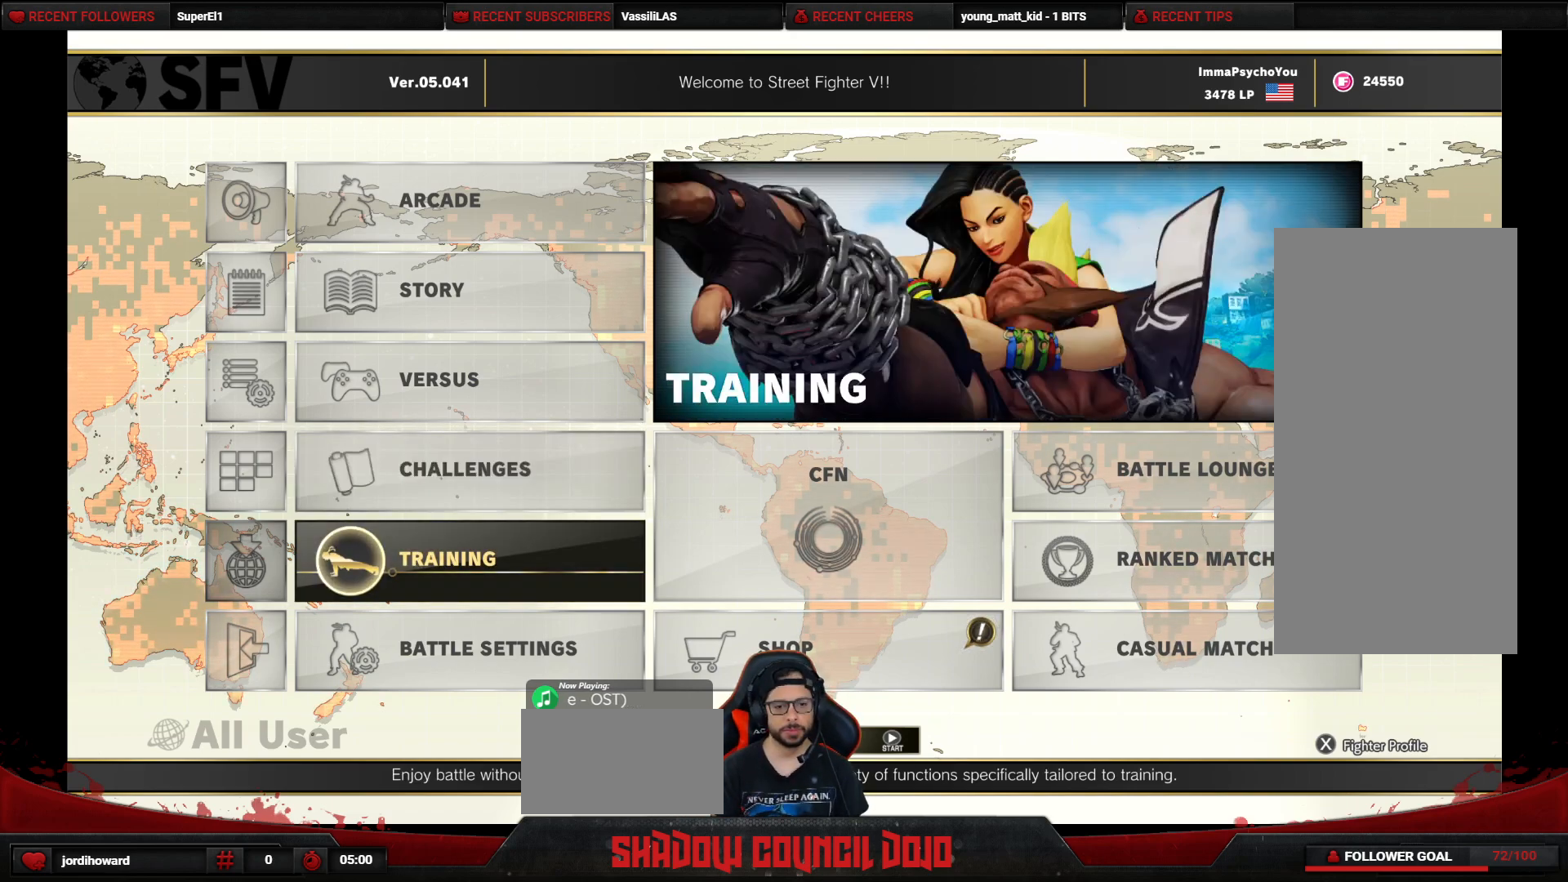
{"buttons": [], "events": [[233, "CROSS", "down"], [283, "CROSS", "up"]]}
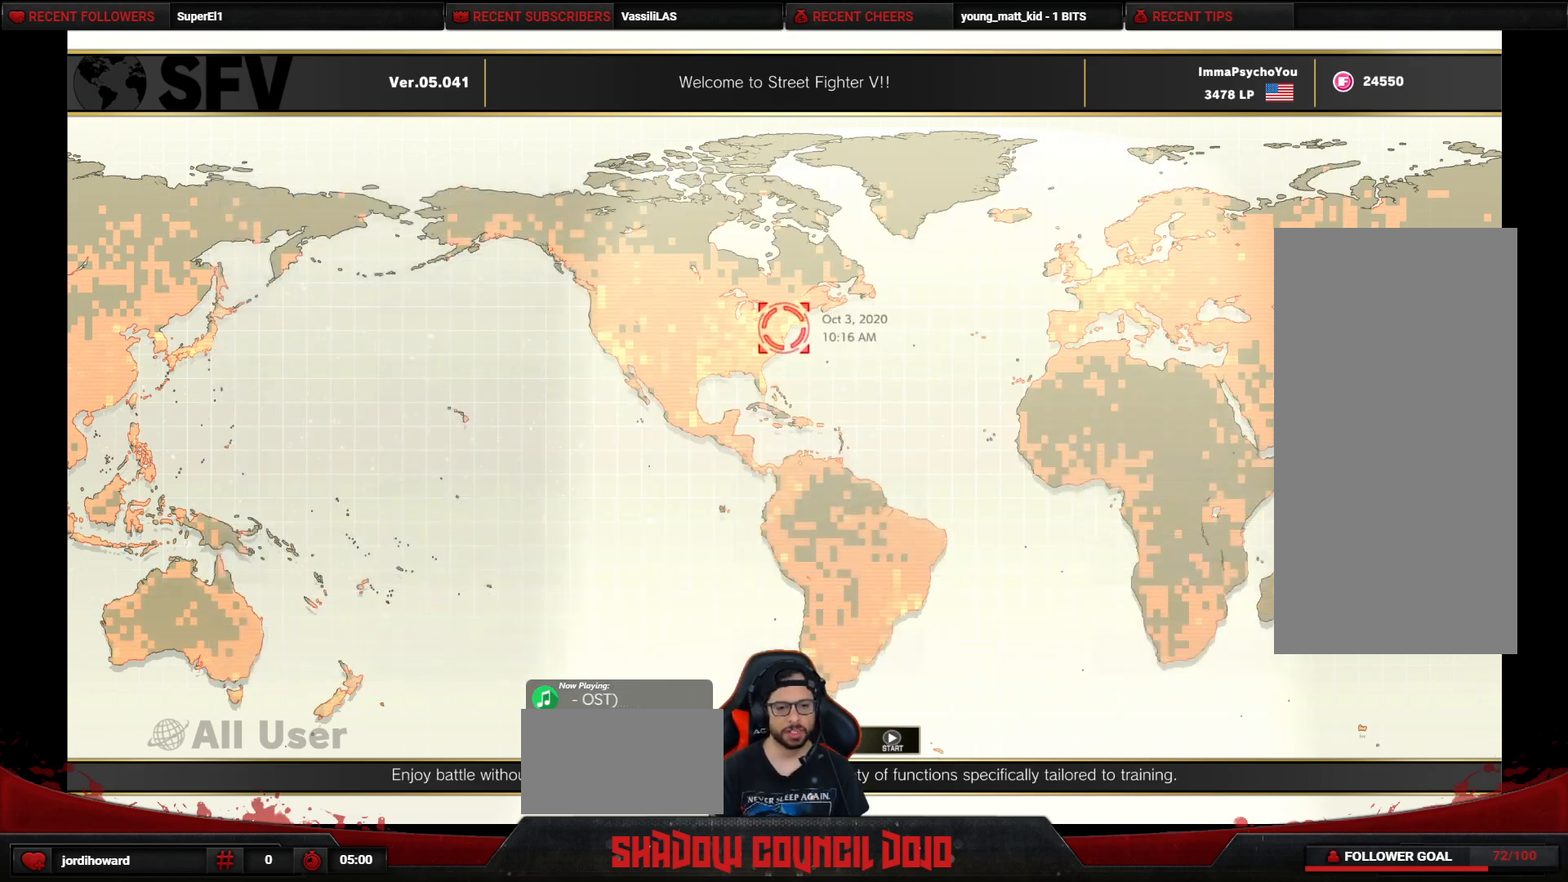
{"buttons": ["DPAD_DOWN"], "events": [[183, "DPAD_DOWN", "down"], [200, "DPAD_LEFT", "down"], [217, "DPAD_LEFT", "up"]]}
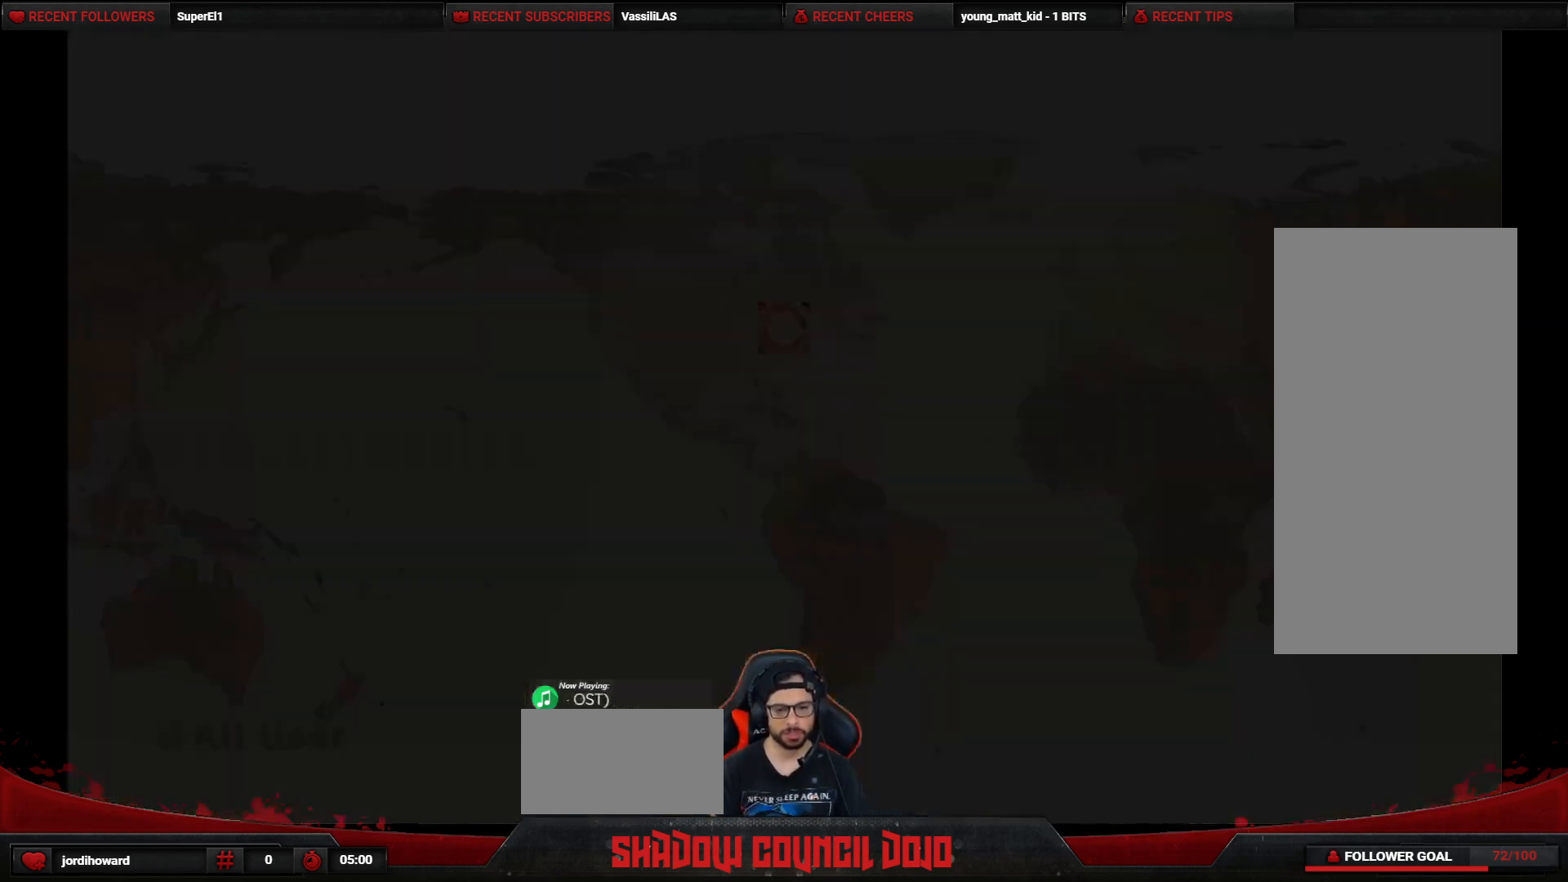
{"buttons": [], "events": [[83, "DPAD_DOWN", "up"], [133, "DPAD_DOWN", "down"], [400, "DPAD_DOWN", "up"]]}
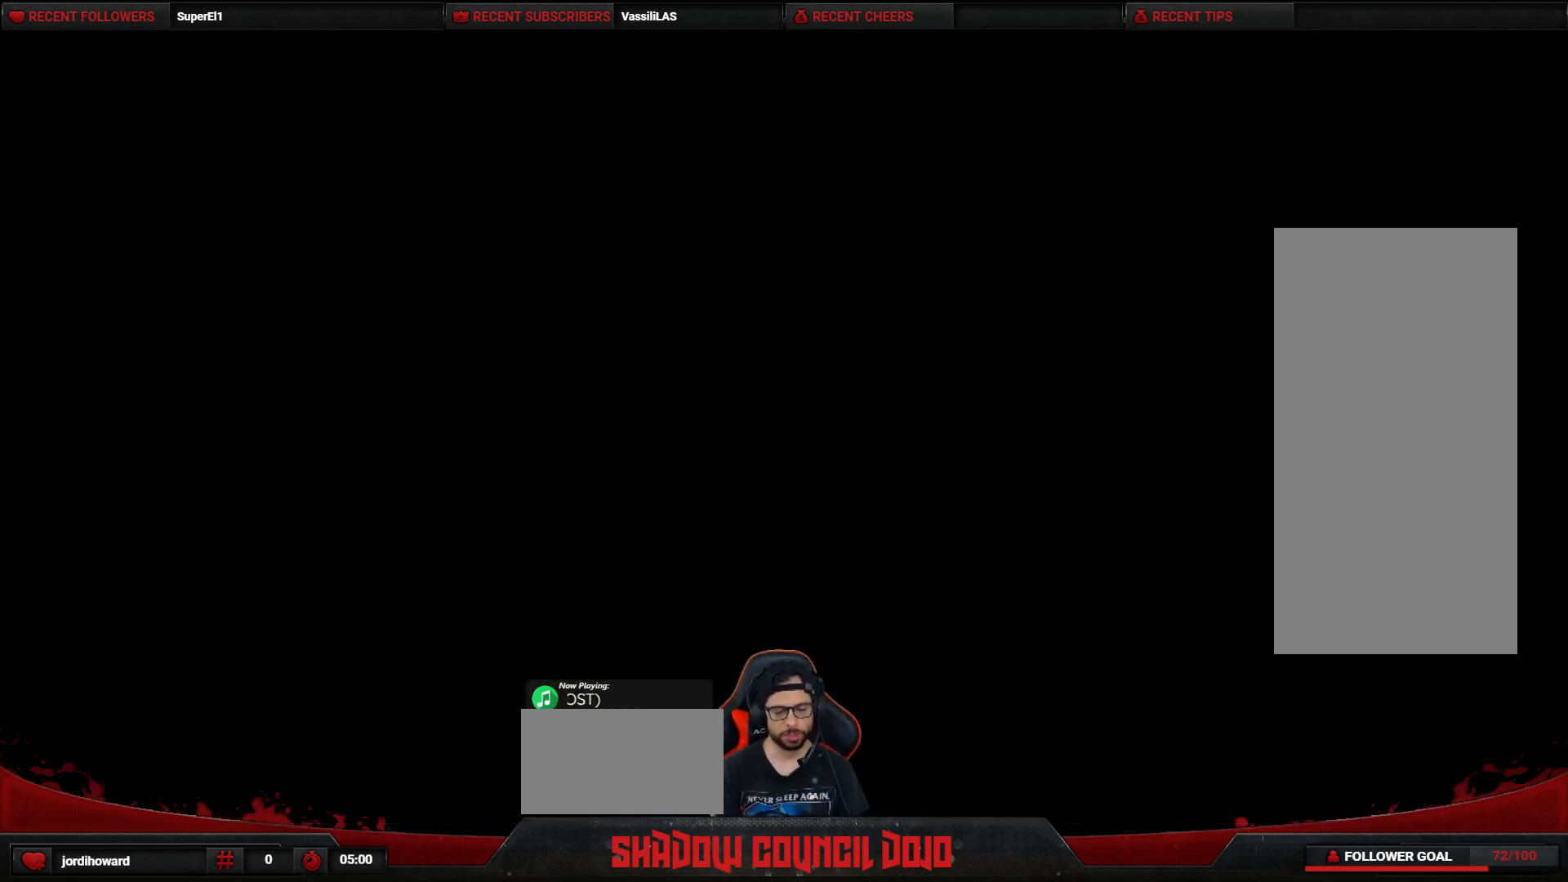
{"buttons": [], "events": []}
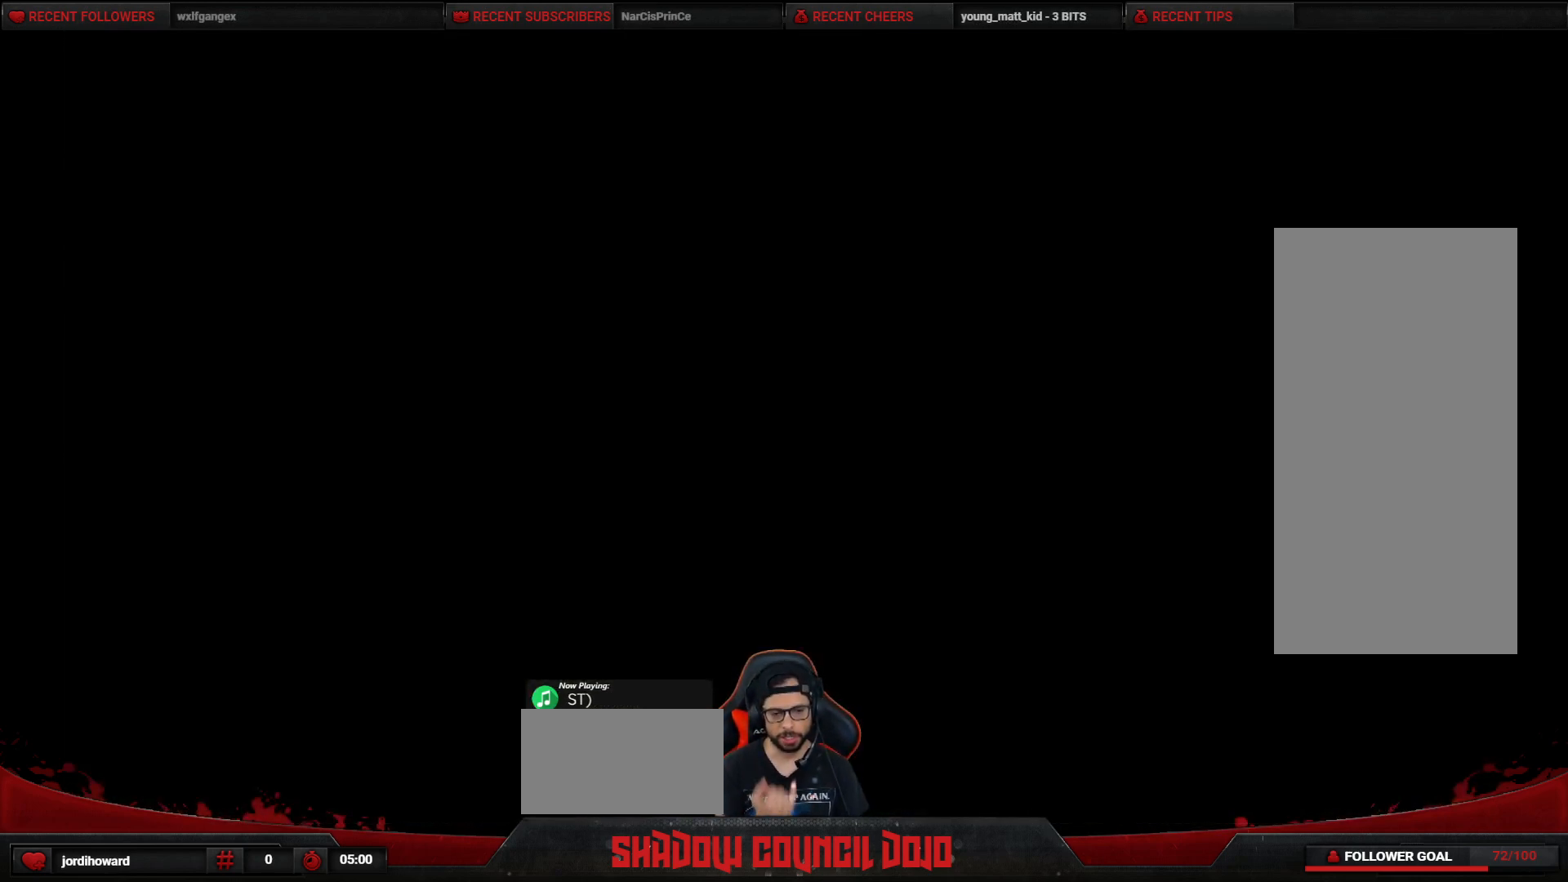
{"buttons": [], "events": []}
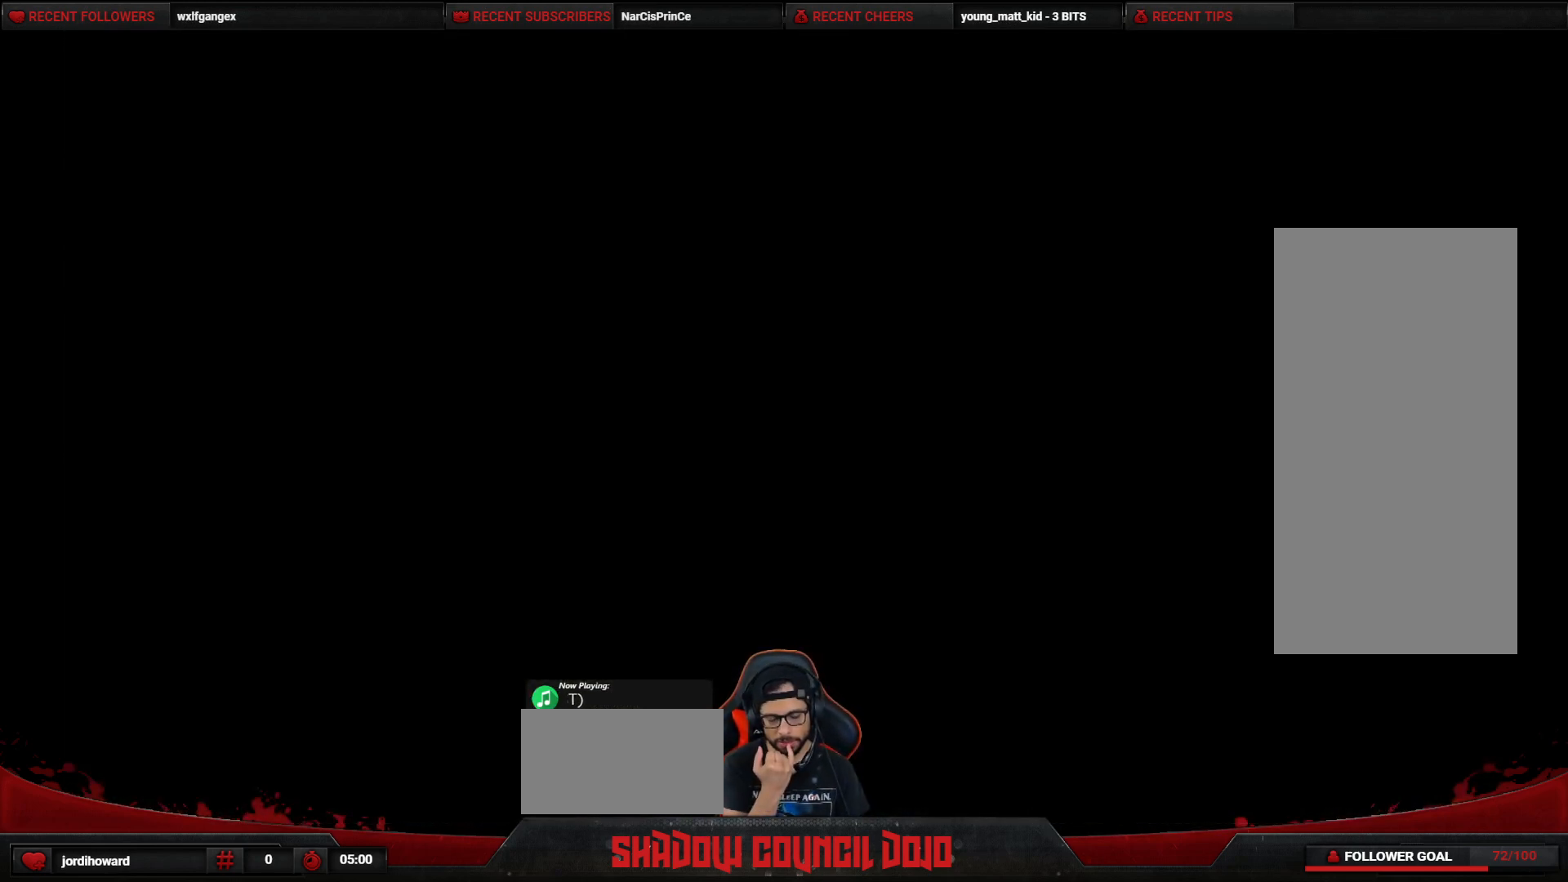
{"buttons": [], "events": []}
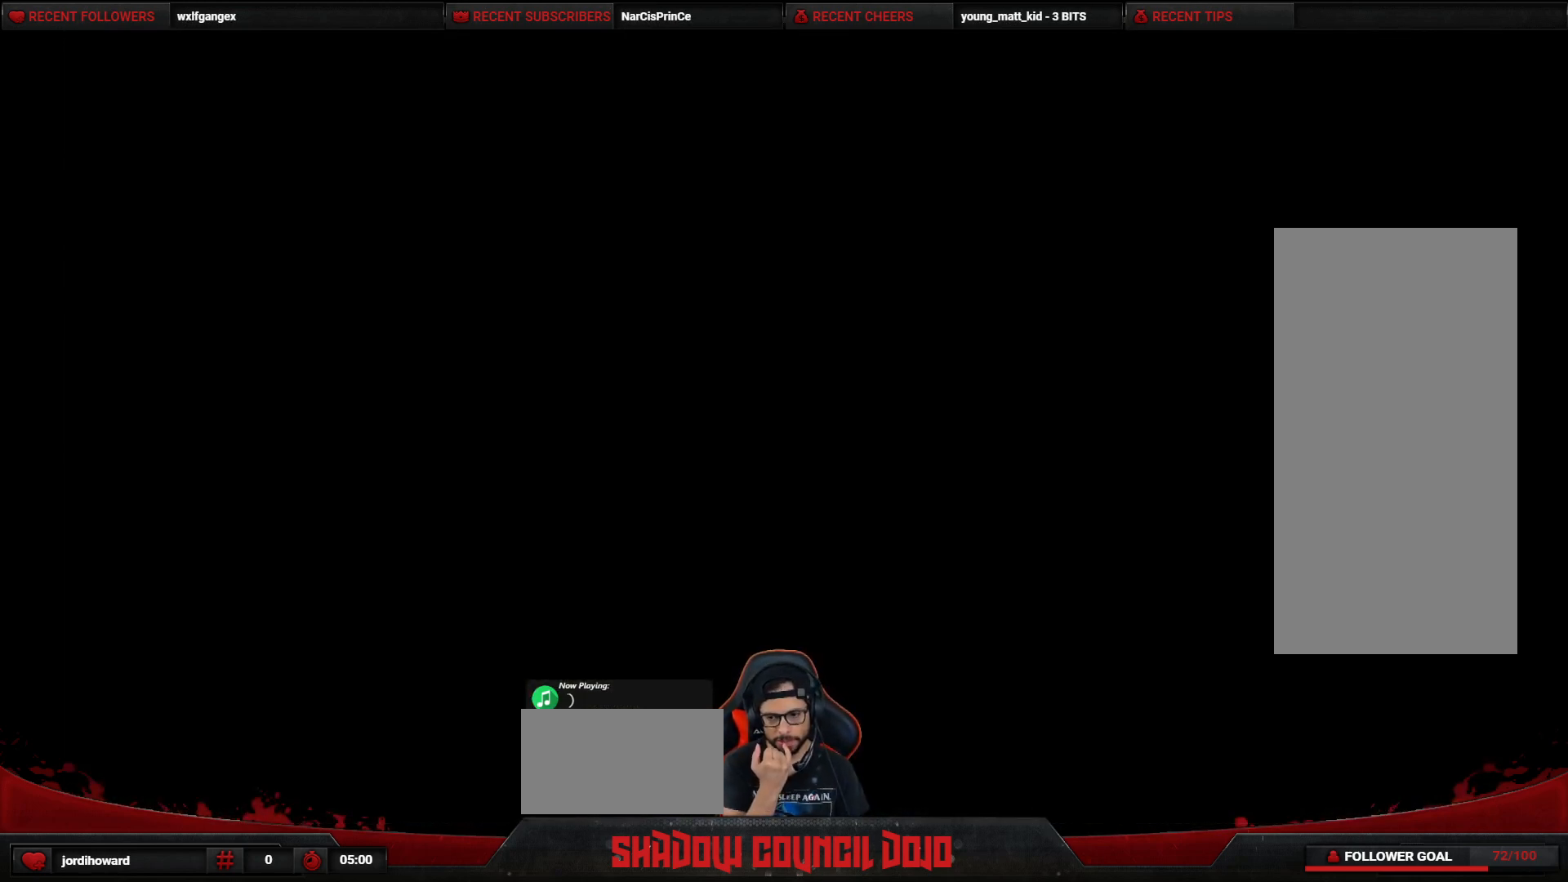
{"buttons": [], "events": [[317, "DPAD_DOWN", "down"], [333, "DPAD_DOWN", "up"]]}
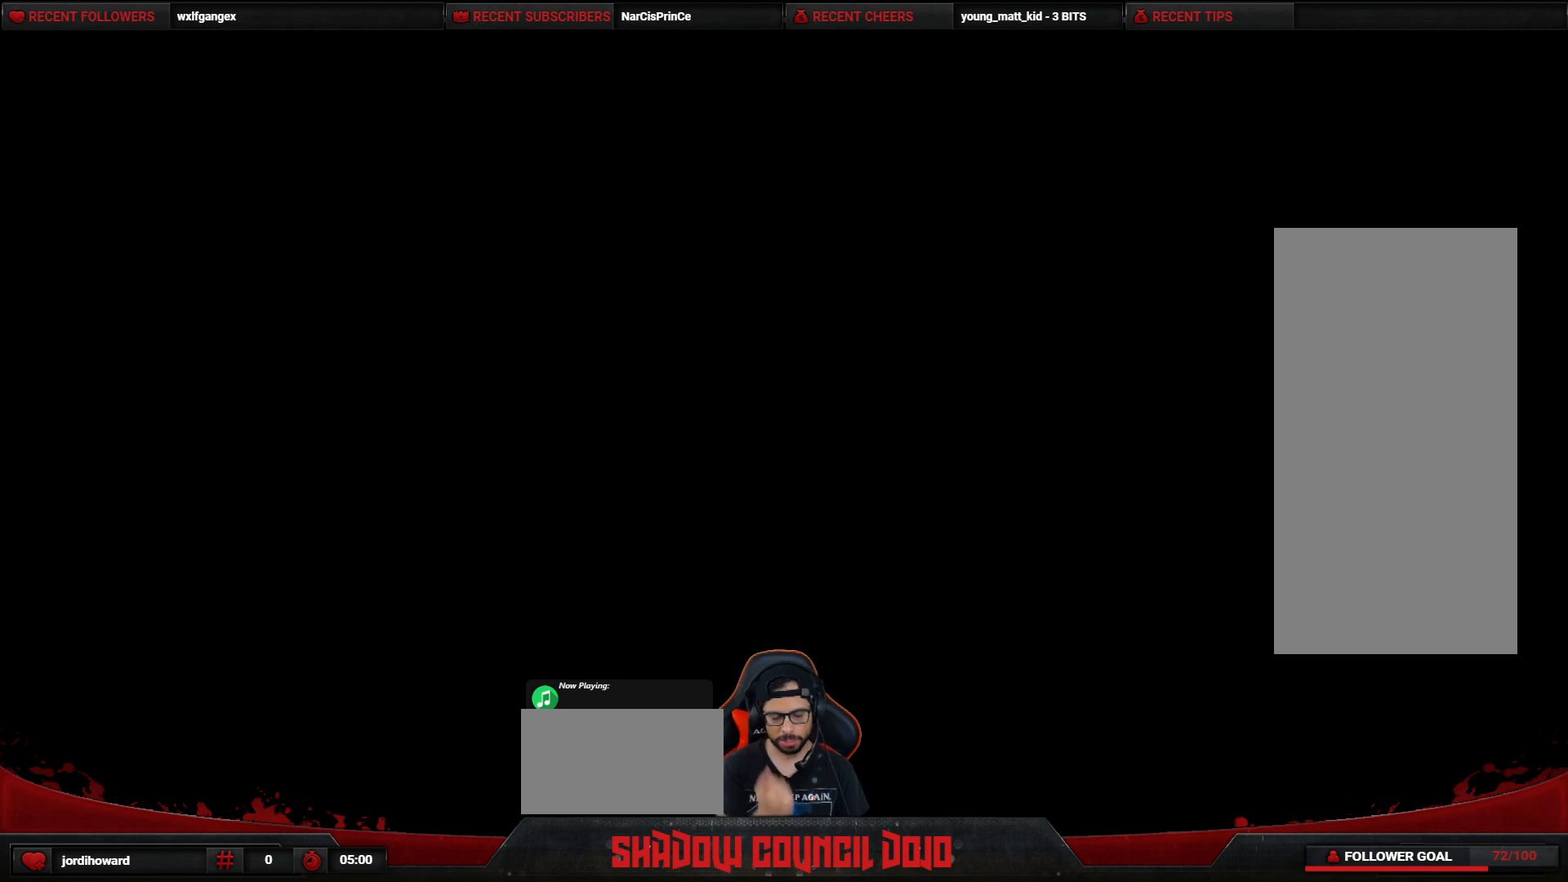
{"buttons": [], "events": []}
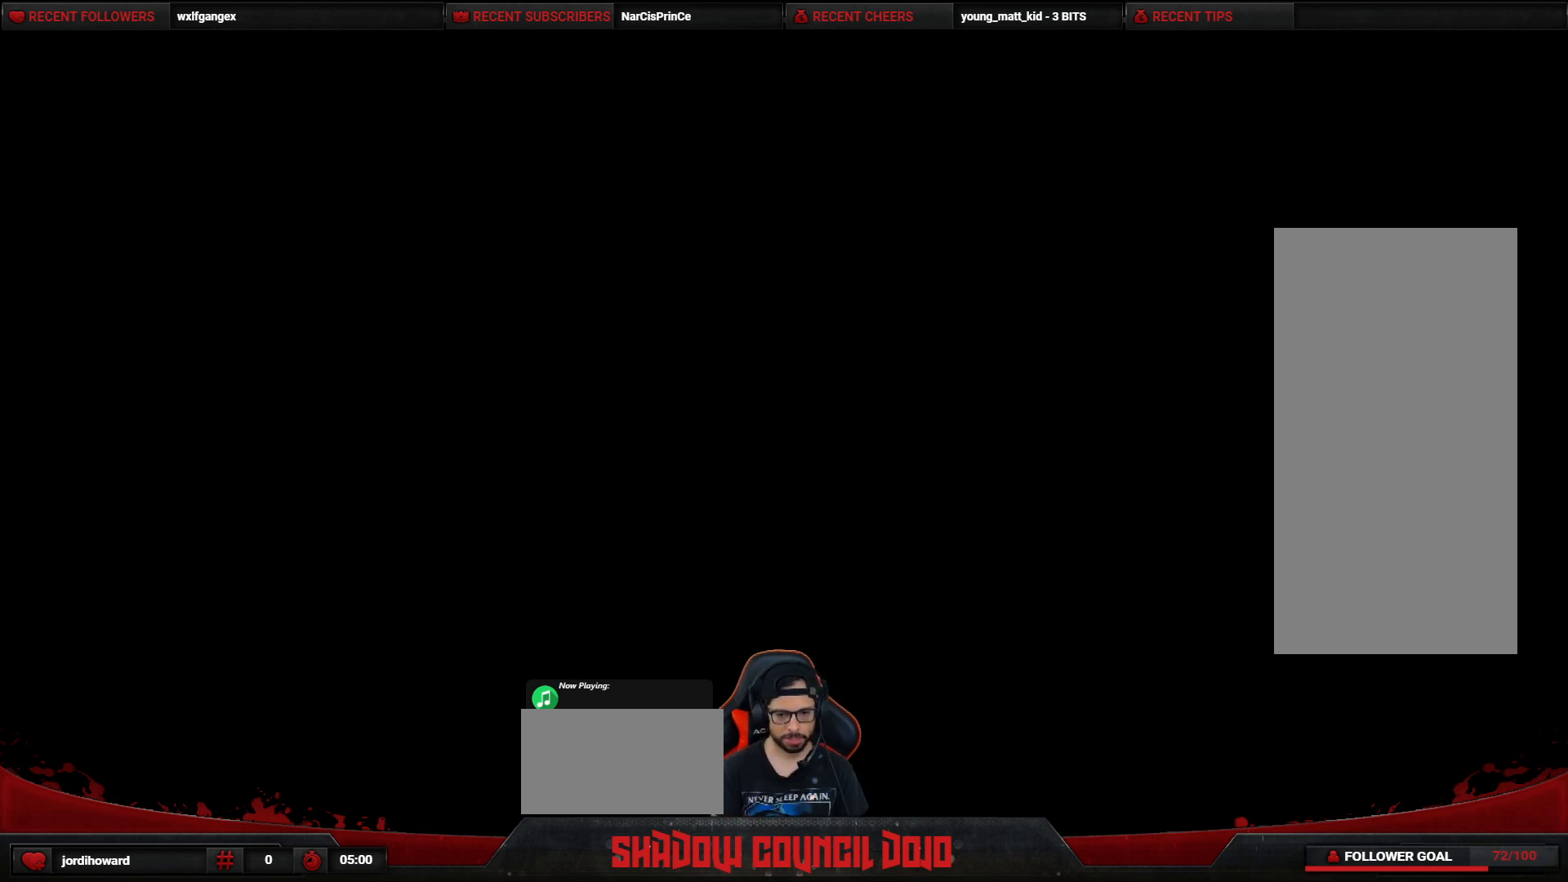
{"buttons": [], "events": []}
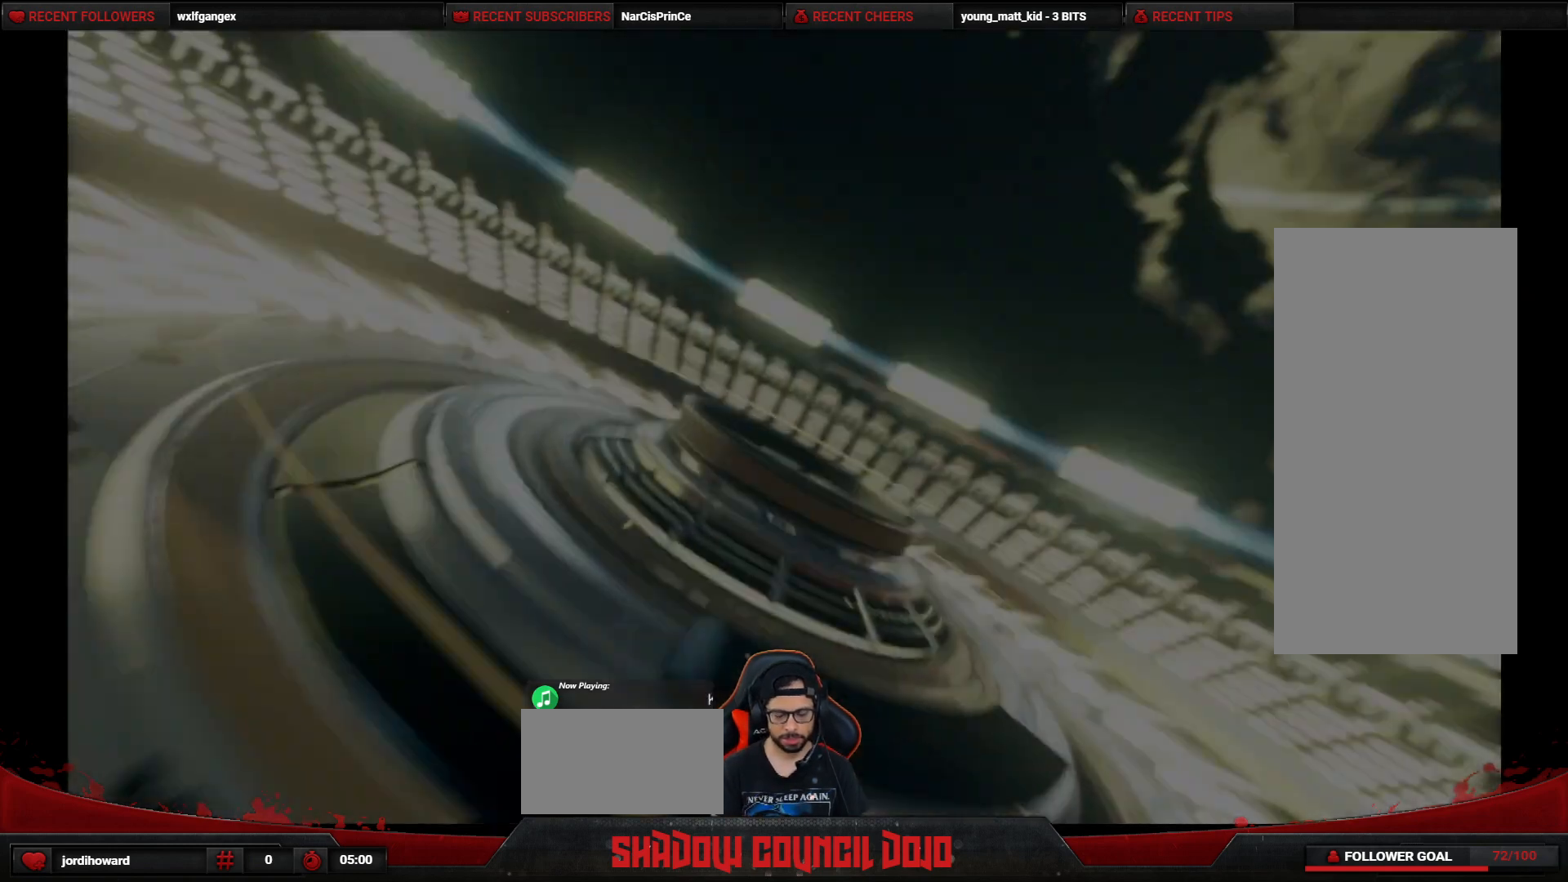
{"buttons": [], "events": []}
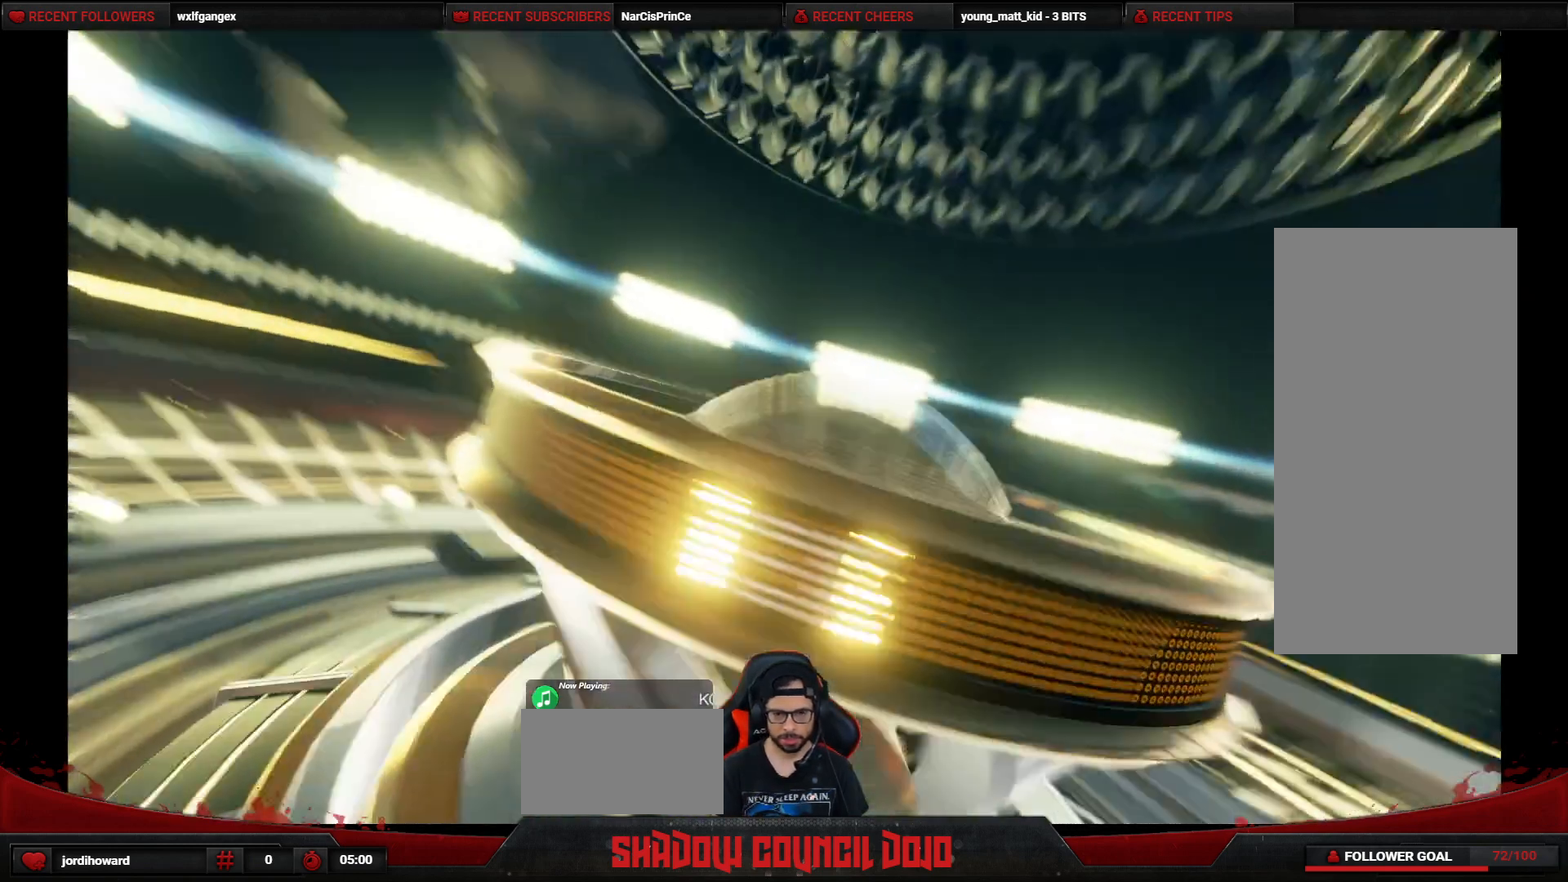
{"buttons": [], "events": []}
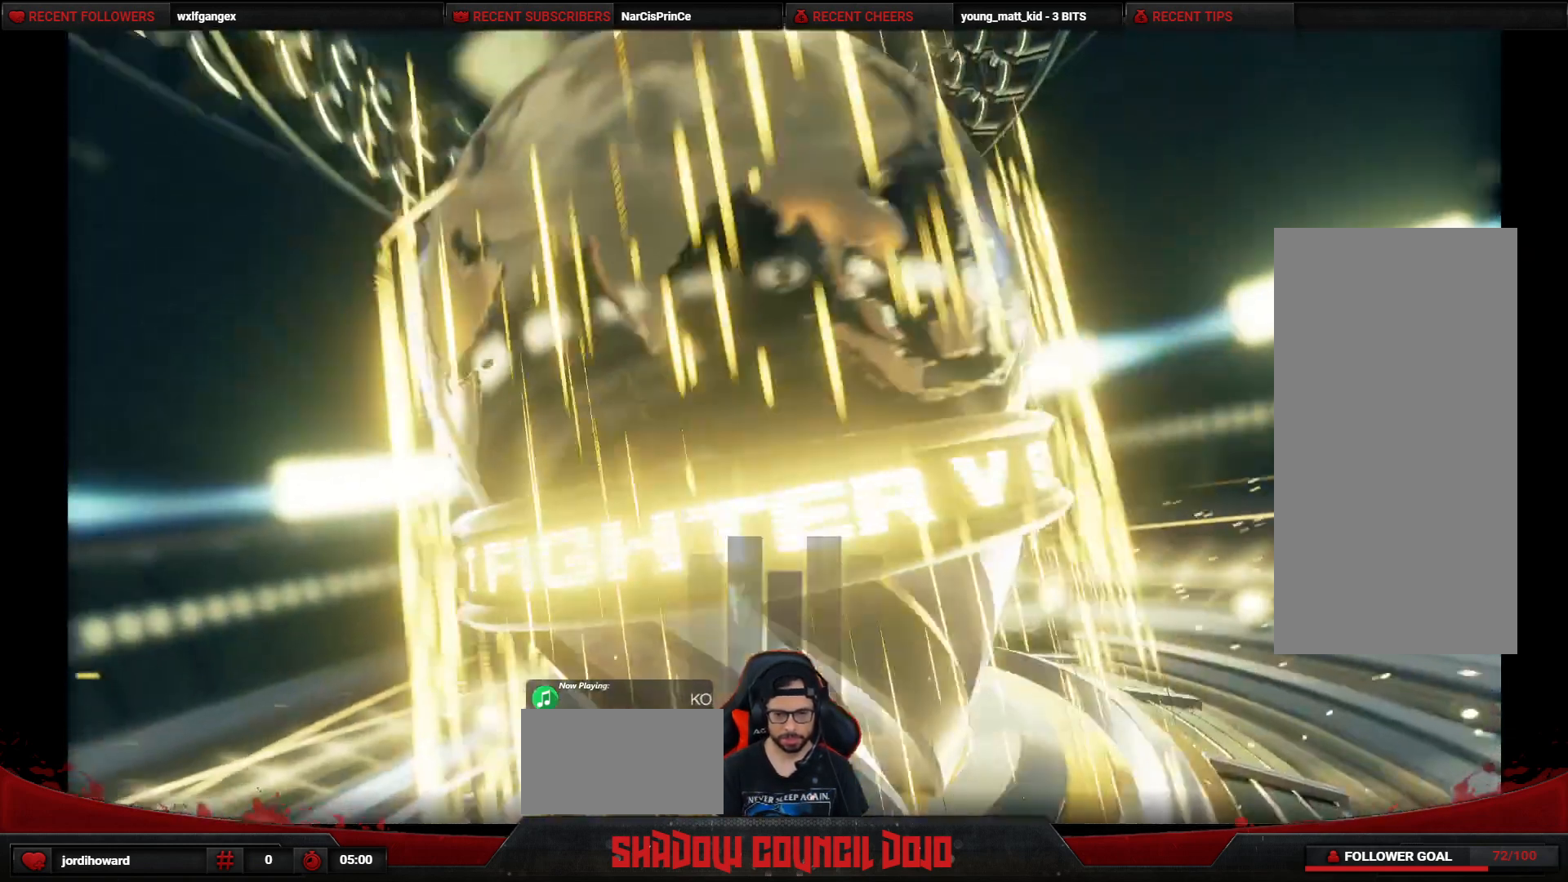
{"buttons": [], "events": []}
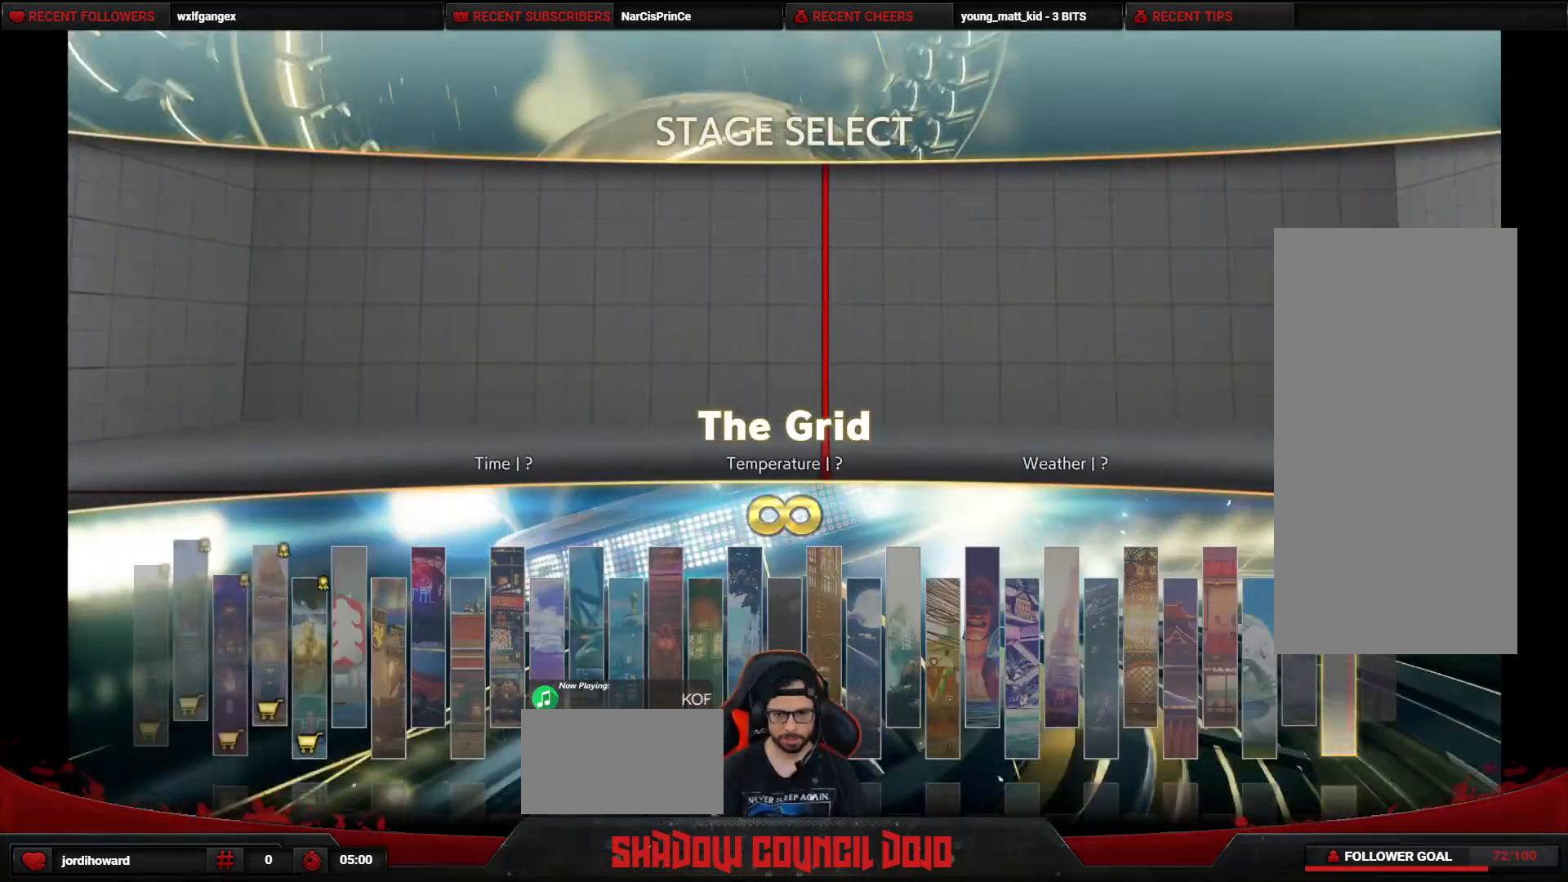
{"buttons": ["CROSS"], "events": [[500, "CROSS", "down"]]}
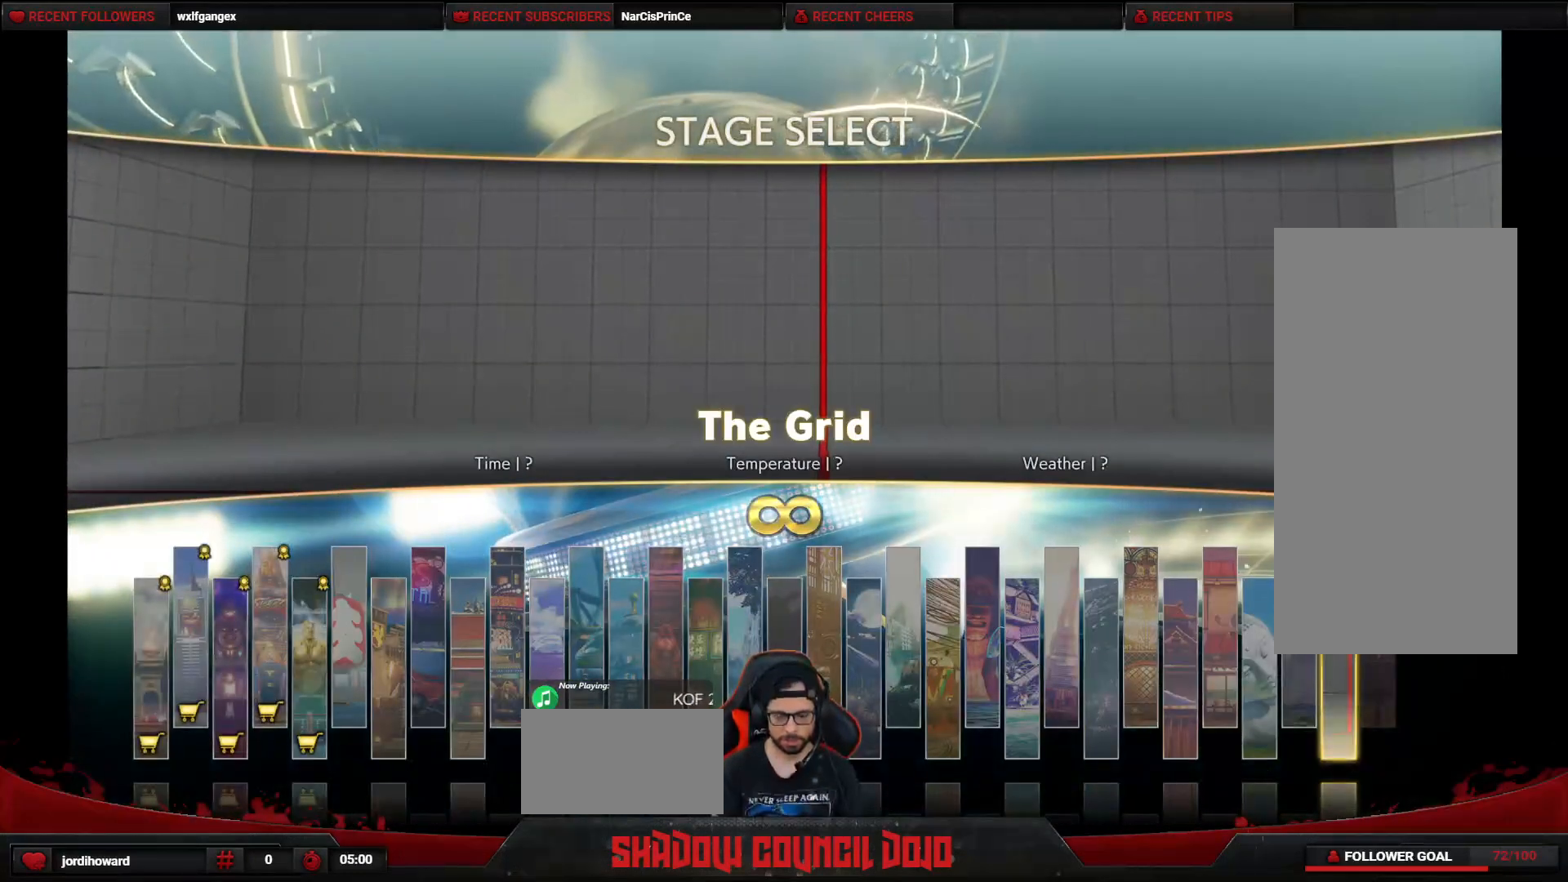
{"buttons": [], "events": [[50, "CROSS", "up"]]}
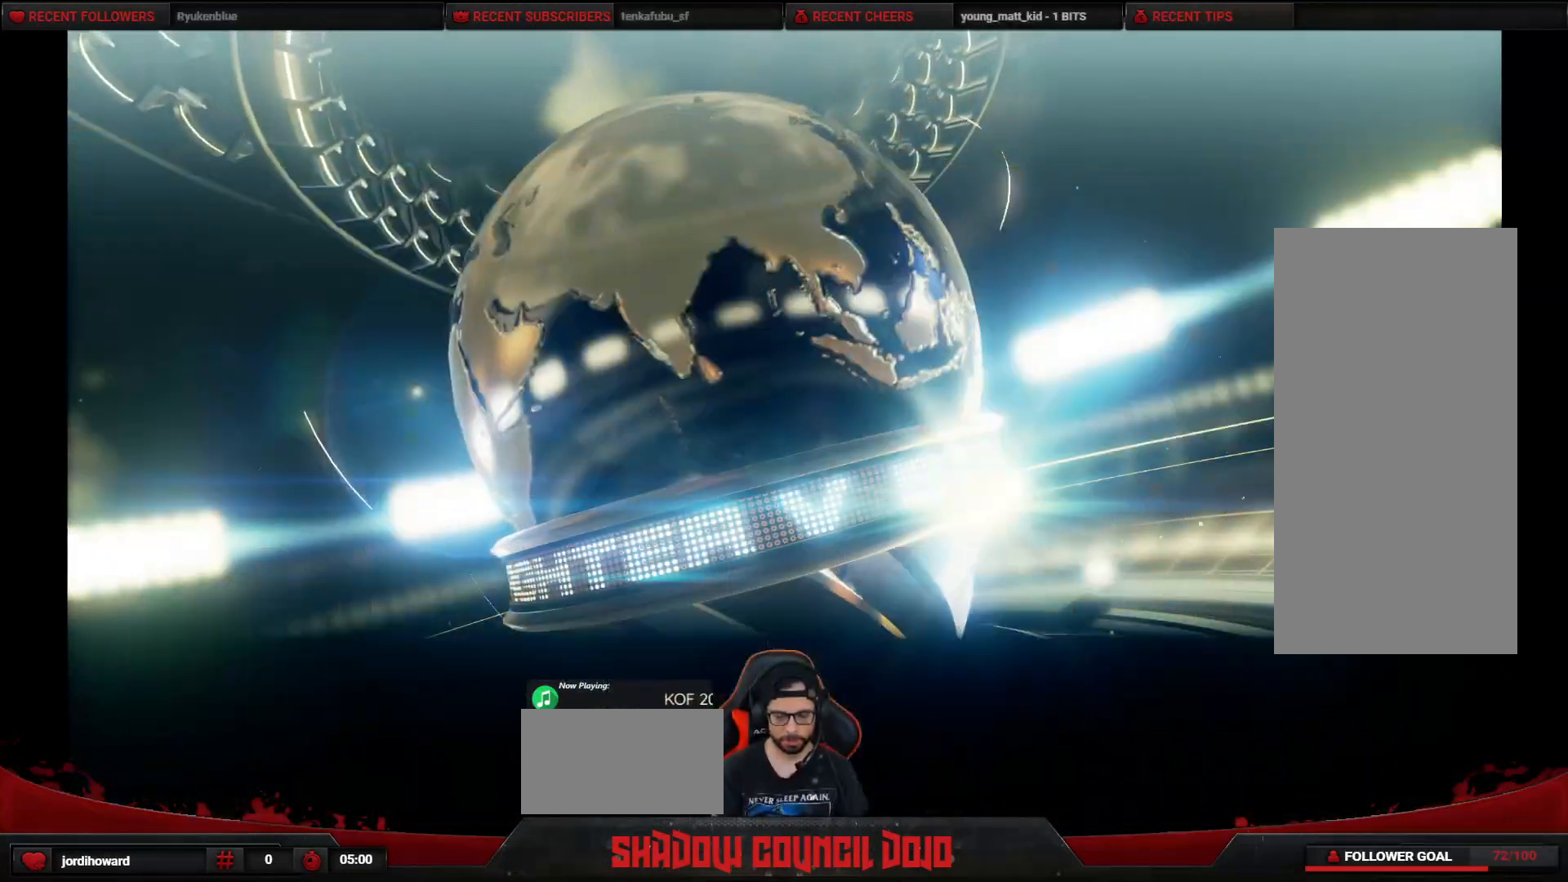
{"buttons": [], "events": []}